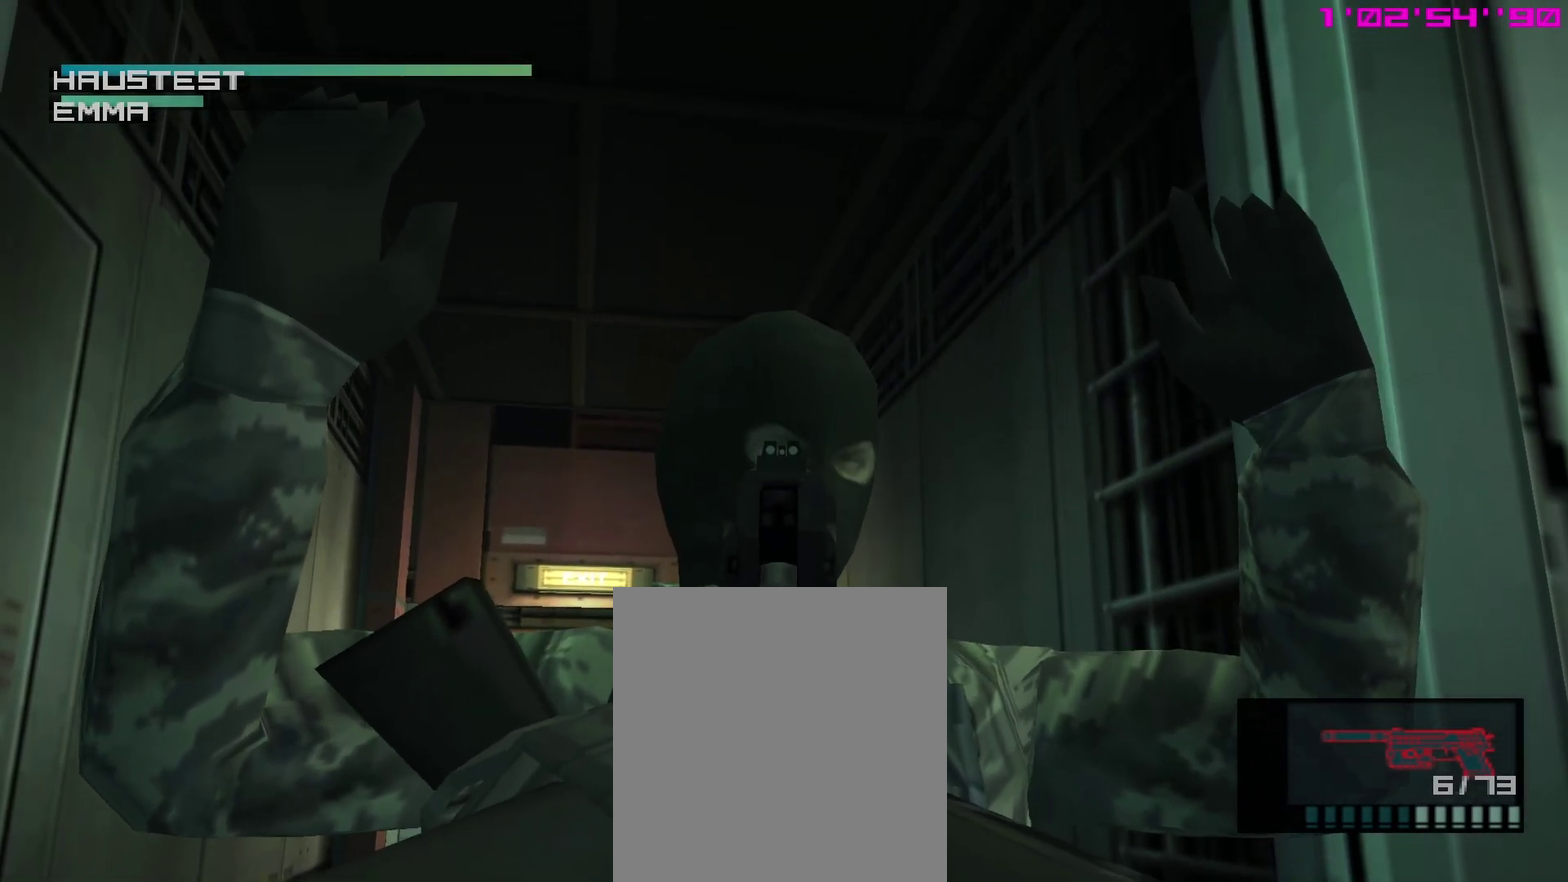
Gameplay with a controller (PlayStation layout); each line is a JSON object with the inputs held at the frame after it (dt_ms = milliseconds from this image to that frame). "events" lists button and stick changes between this image and that frame as [ms after this image, input, new state], when the widget could be followed in between. This overlay highlights the sticks when they move; stick clicks (L3 R3) are not distinguishable. Not read: L3 R3.
{"dt_ms": 800, "buttons": ["SQUARE", "R1"], "left_stick": "center", "right_stick": "center"}
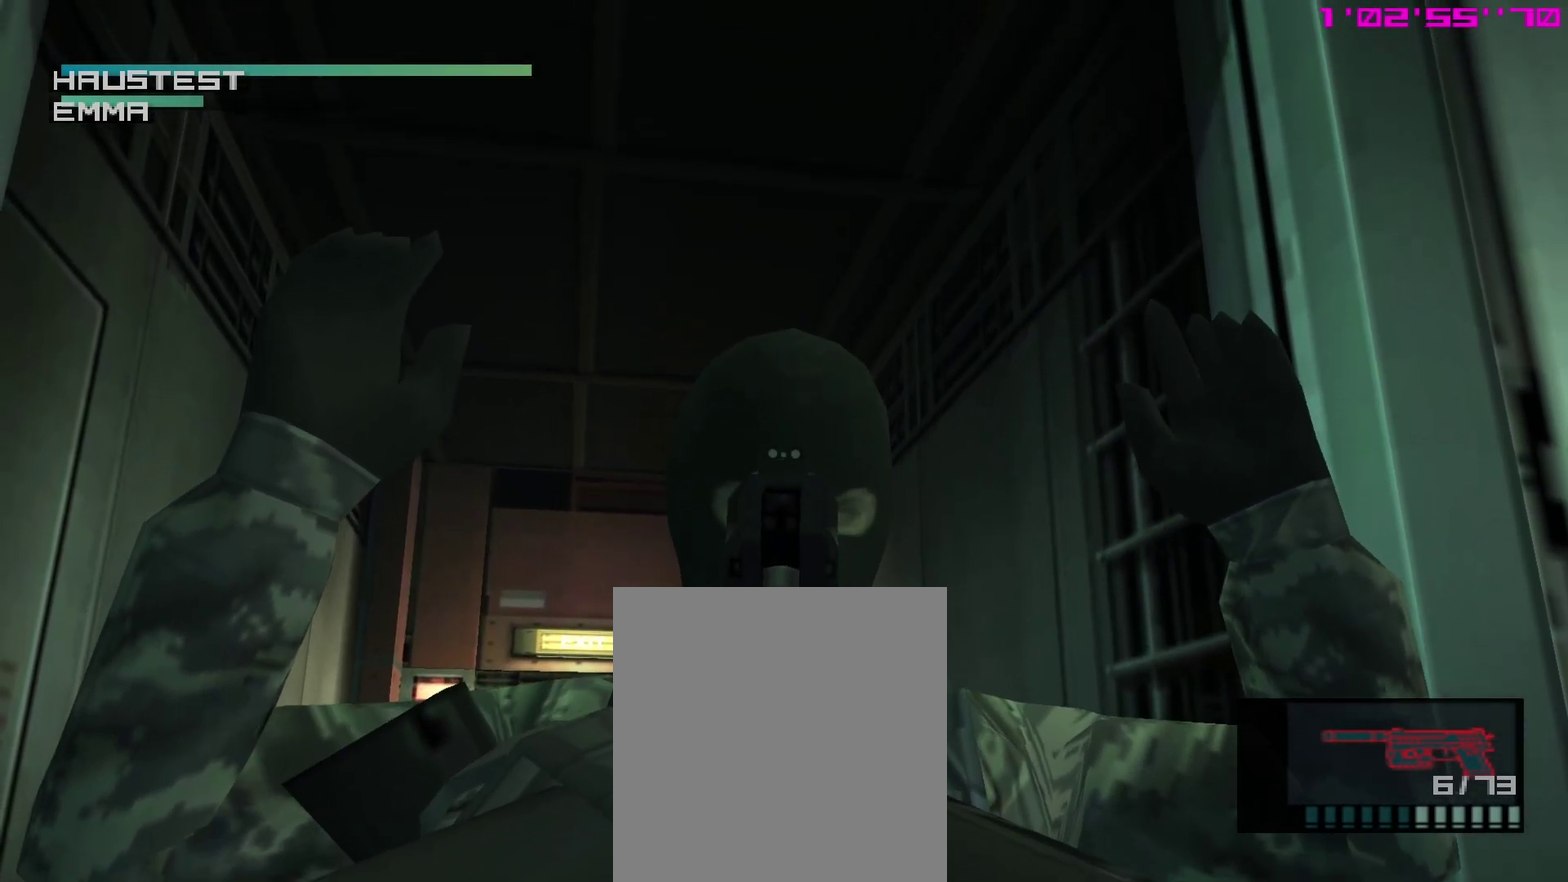
{"dt_ms": 400, "buttons": ["SQUARE", "R1"], "left_stick": "center", "right_stick": "center", "events": [[50, "left_stick", "up-right"], [150, "left_stick", "center"]]}
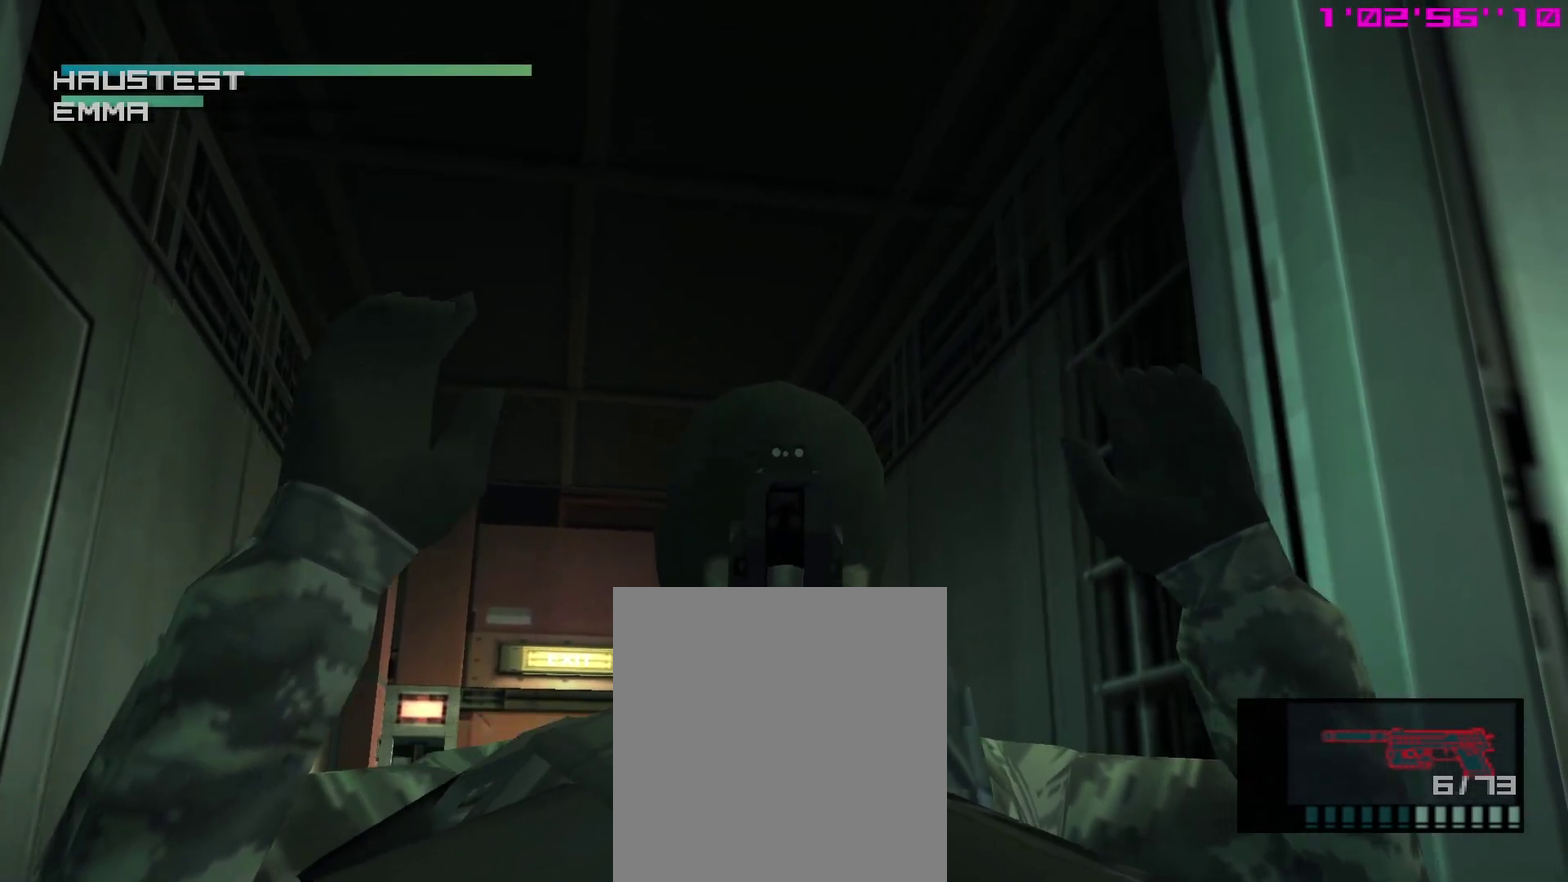
{"dt_ms": 500, "buttons": ["SQUARE", "R1"], "left_stick": "center", "right_stick": "center", "events": []}
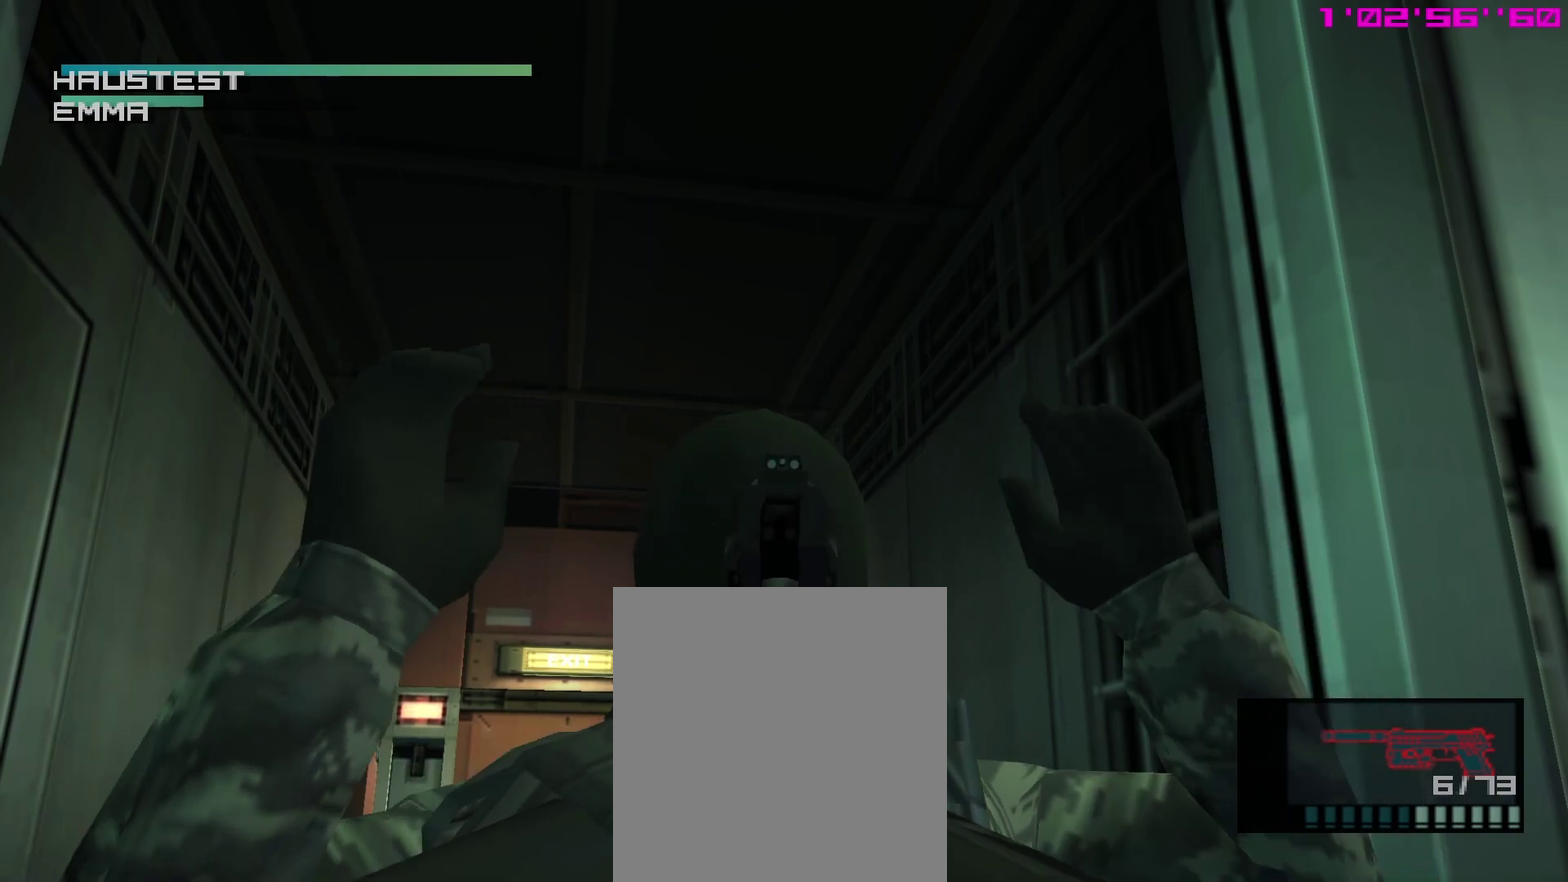
{"dt_ms": 300, "buttons": ["R1"], "left_stick": "center", "right_stick": "center", "events": [[300, "SQUARE", "up"]]}
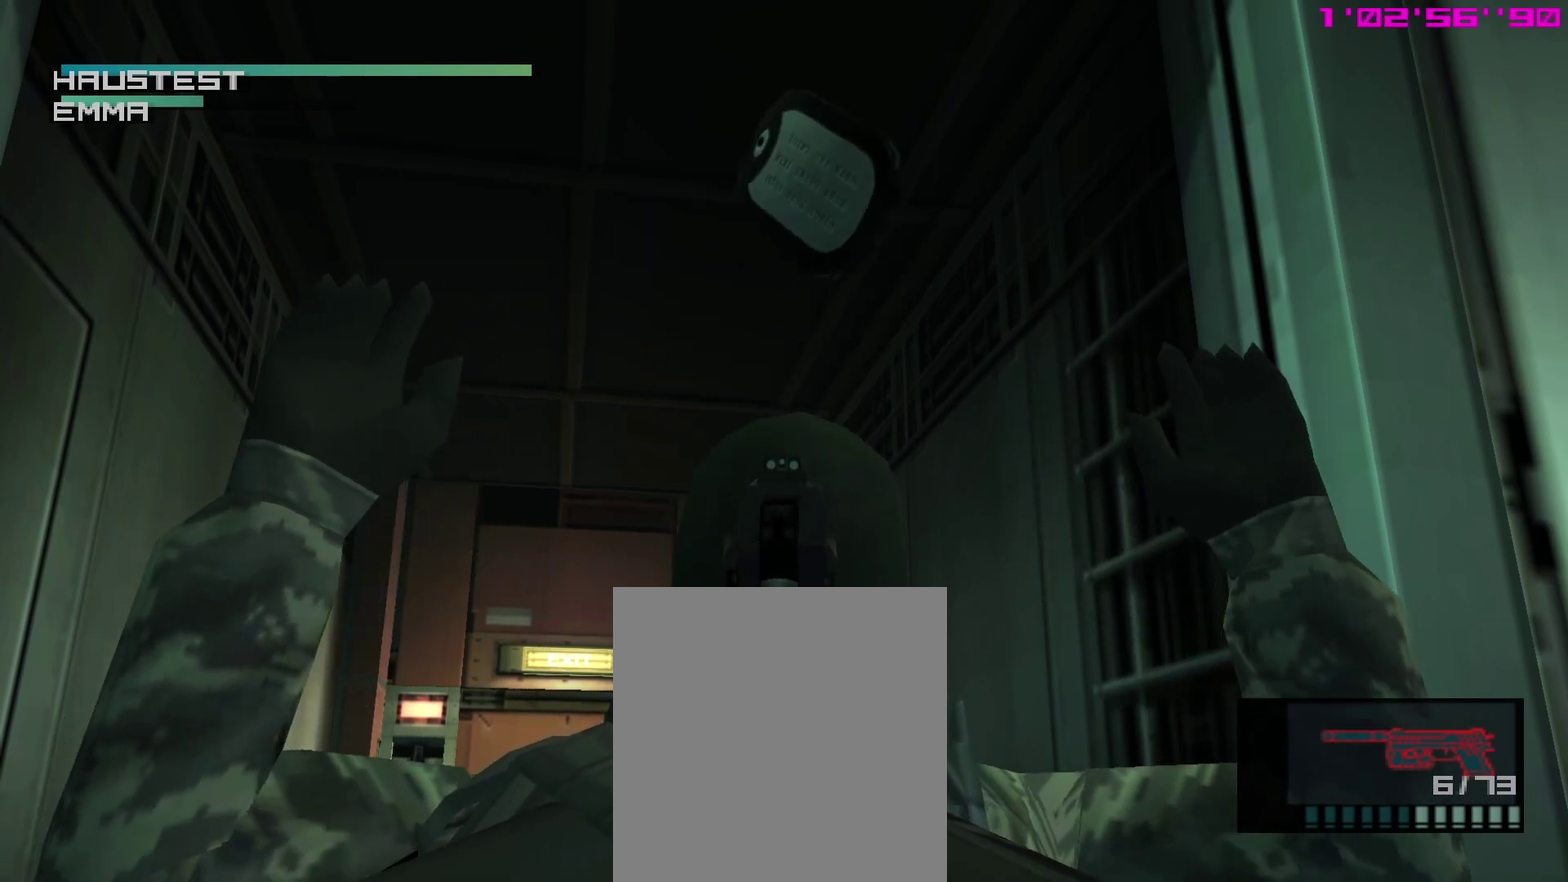
{"dt_ms": 800, "buttons": ["L1"], "left_stick": "up-right", "right_stick": "center"}